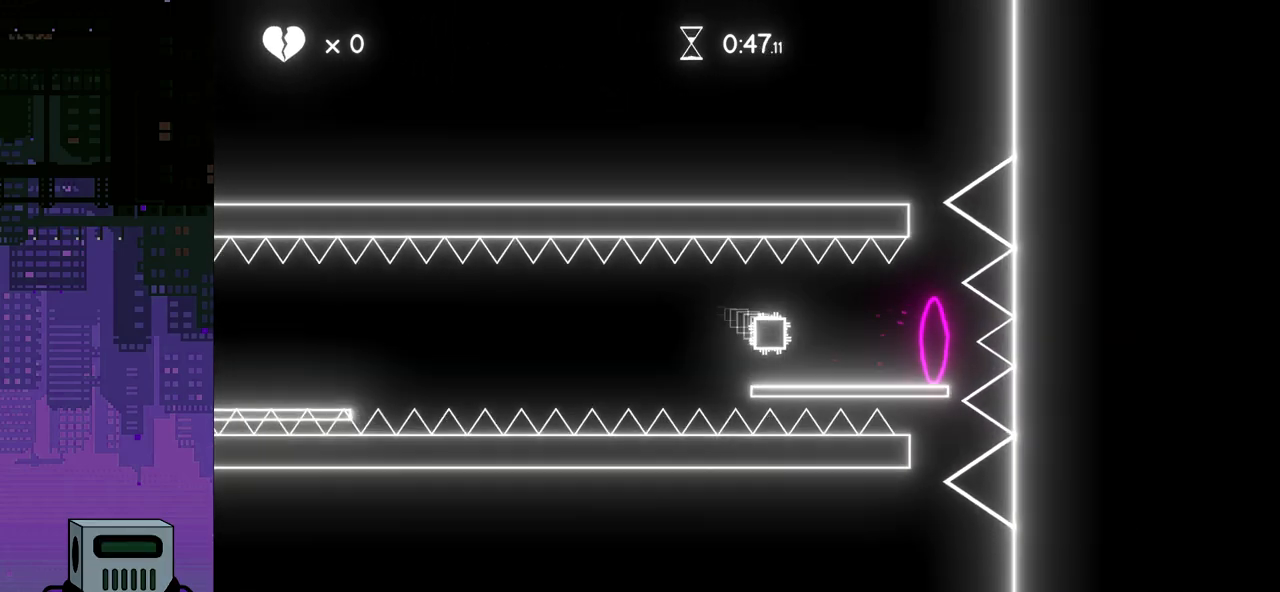
Gameplay with a controller (PlayStation layout); each line is a JSON object with the inputs held at the frame after it. "events" lists button and stick changes between this image and that frame as [ms after this image, input, new state], when the widget could be followed in between. Not read: left_stick right_stick.
{"buttons": ["DPAD_RIGHT"], "events": []}
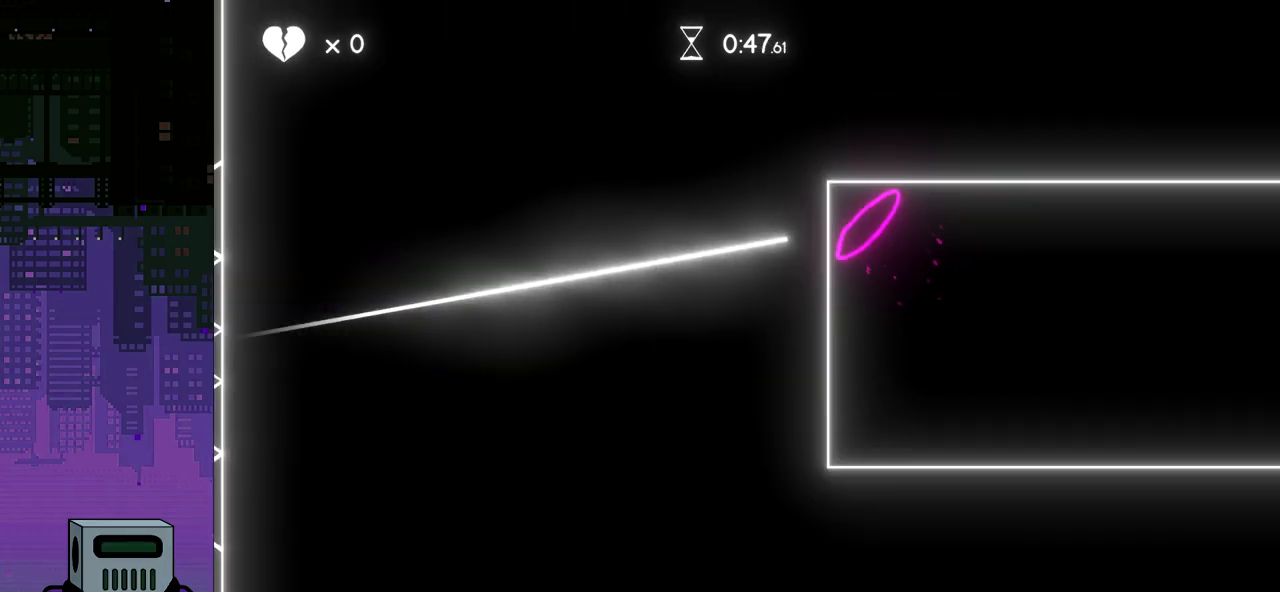
{"buttons": ["DPAD_RIGHT"], "events": []}
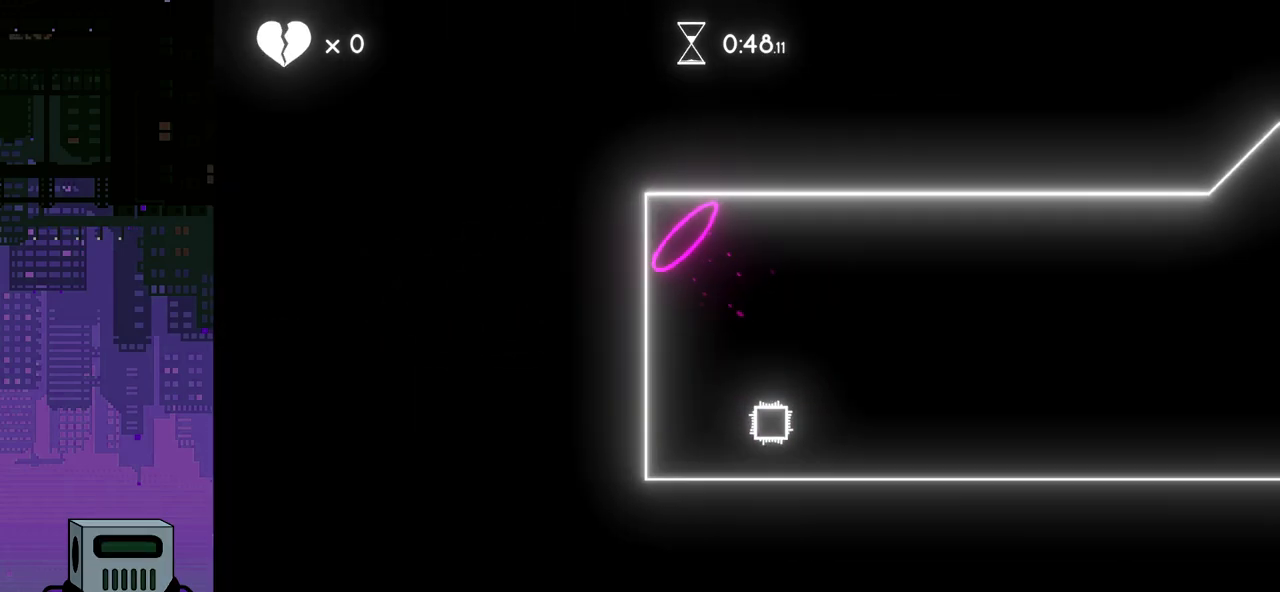
{"buttons": ["DPAD_RIGHT"], "events": []}
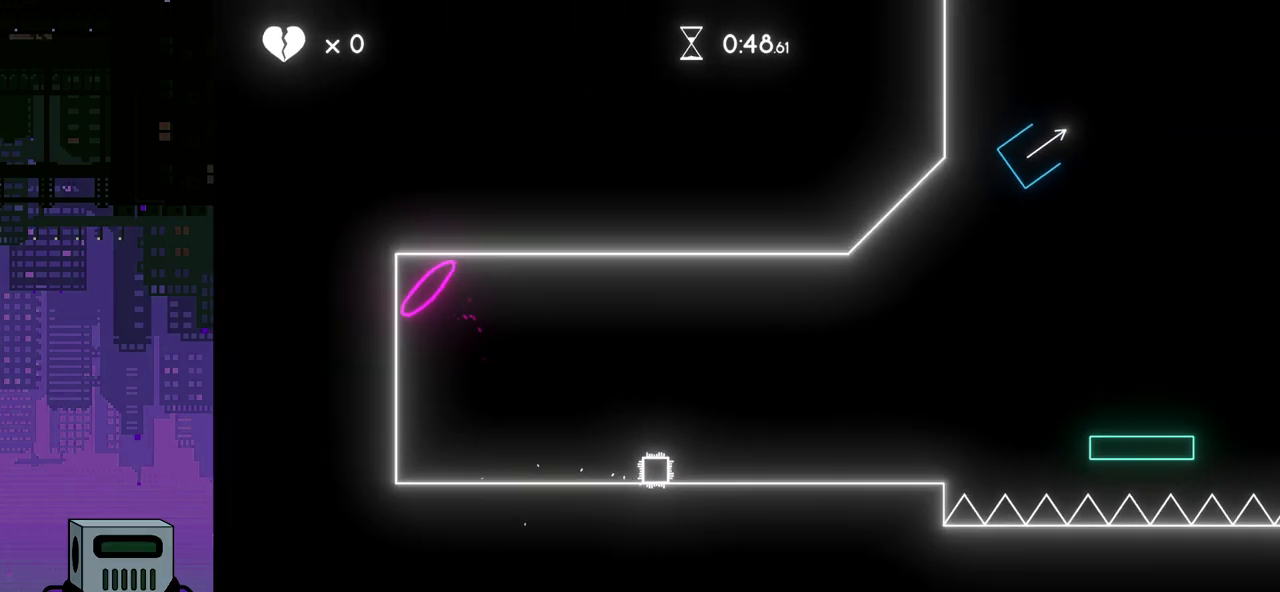
{"buttons": ["DPAD_RIGHT"], "events": []}
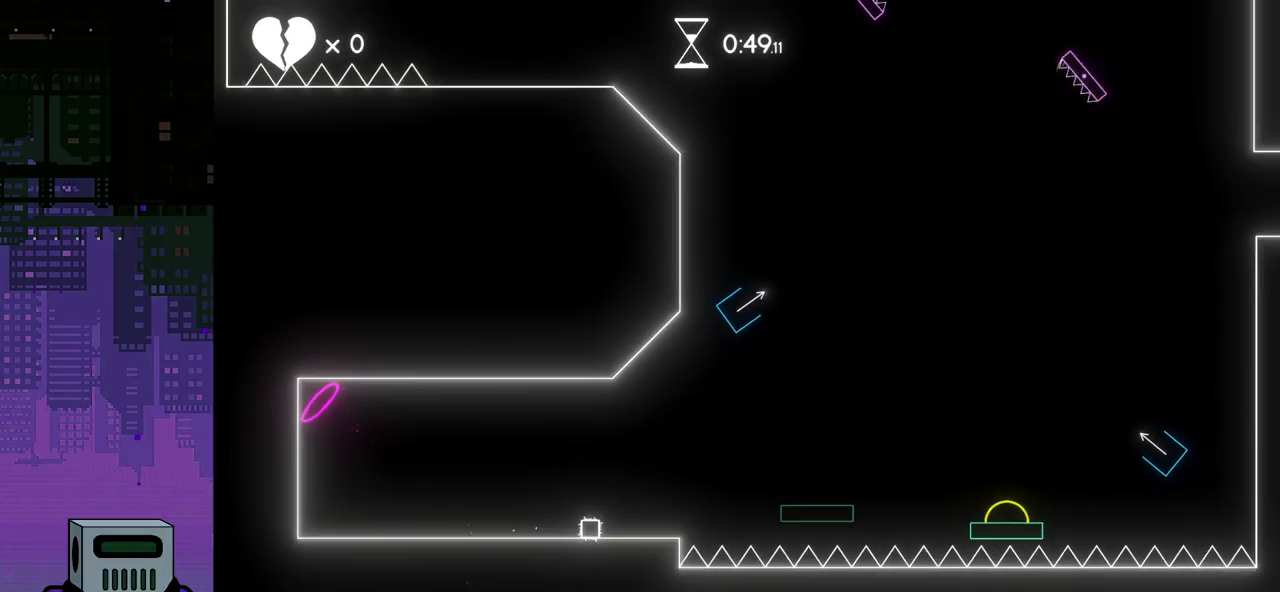
{"buttons": ["DPAD_RIGHT"], "events": [[150, "DPAD_RIGHT", "up"], [500, "DPAD_RIGHT", "down"]]}
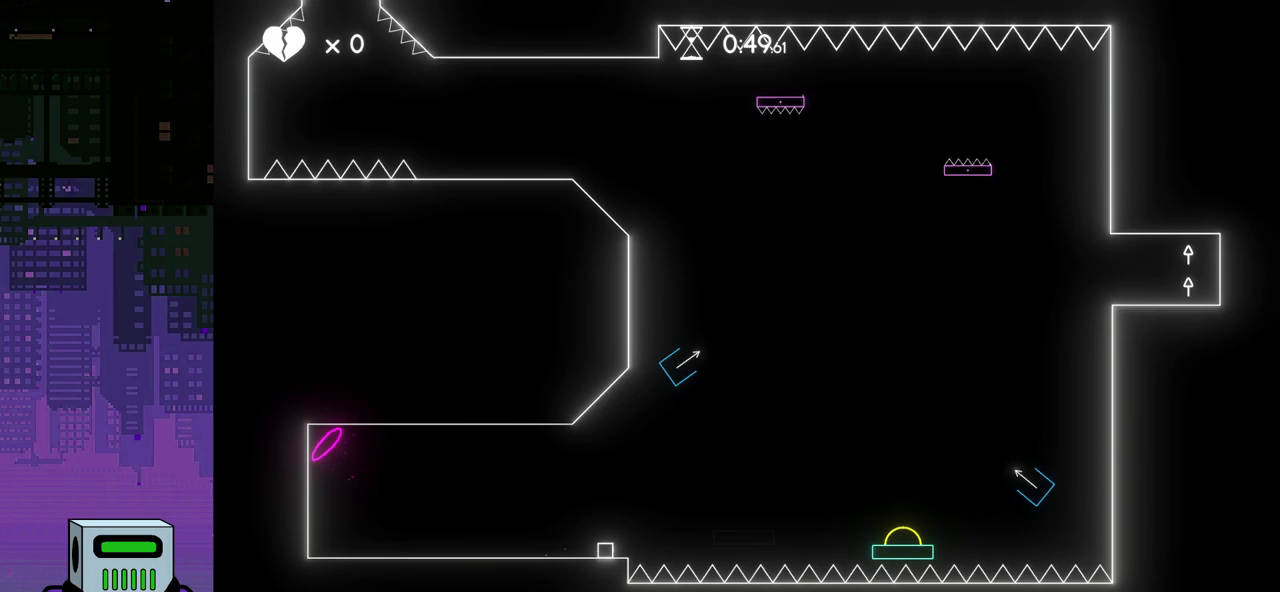
{"buttons": ["DPAD_RIGHT"], "events": [[200, "CROSS", "down"], [467, "CROSS", "up"]]}
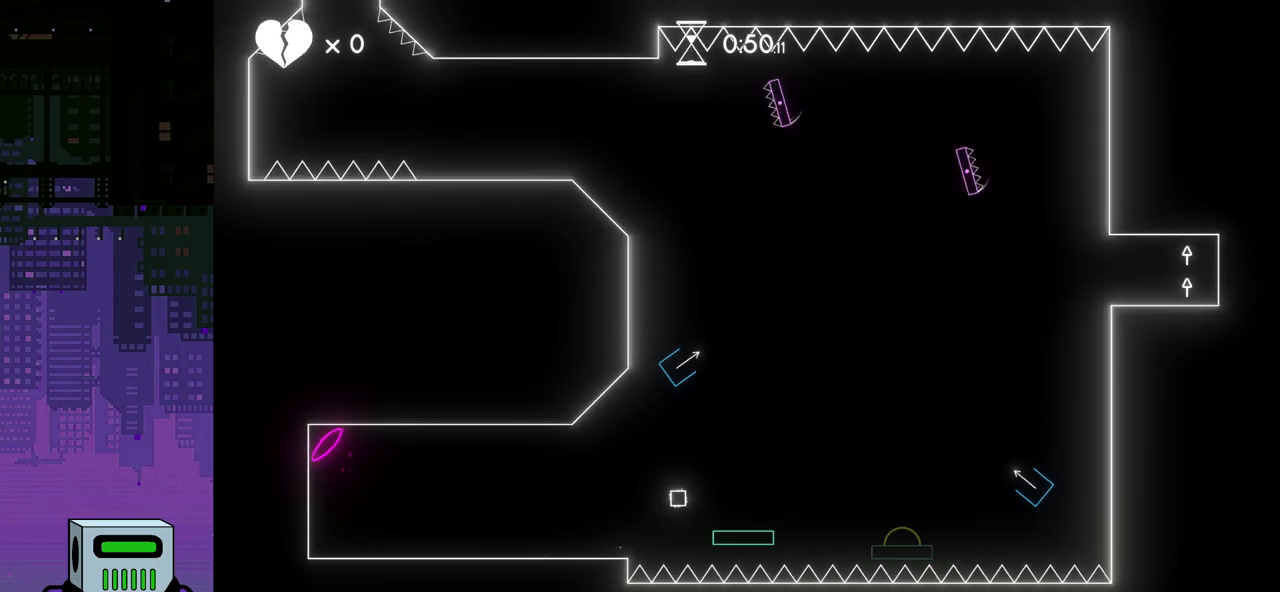
{"buttons": ["DPAD_RIGHT"], "events": [[217, "DPAD_RIGHT", "up"], [317, "DPAD_RIGHT", "down"]]}
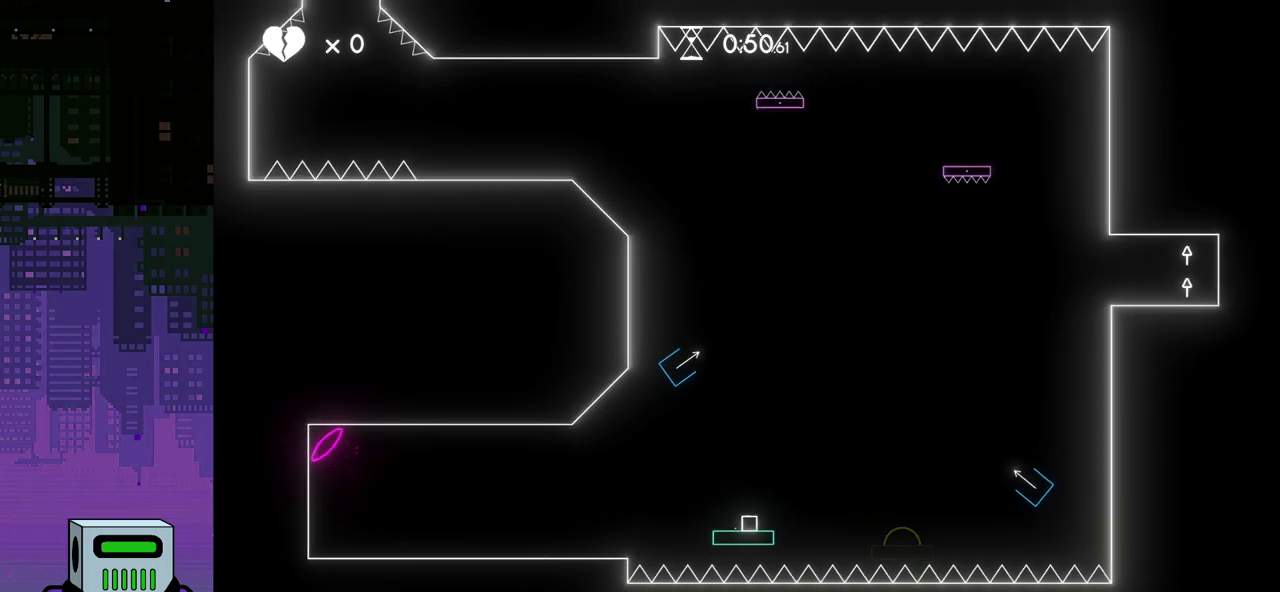
{"buttons": ["DPAD_RIGHT"], "events": [[100, "CROSS", "down"], [333, "CROSS", "up"]]}
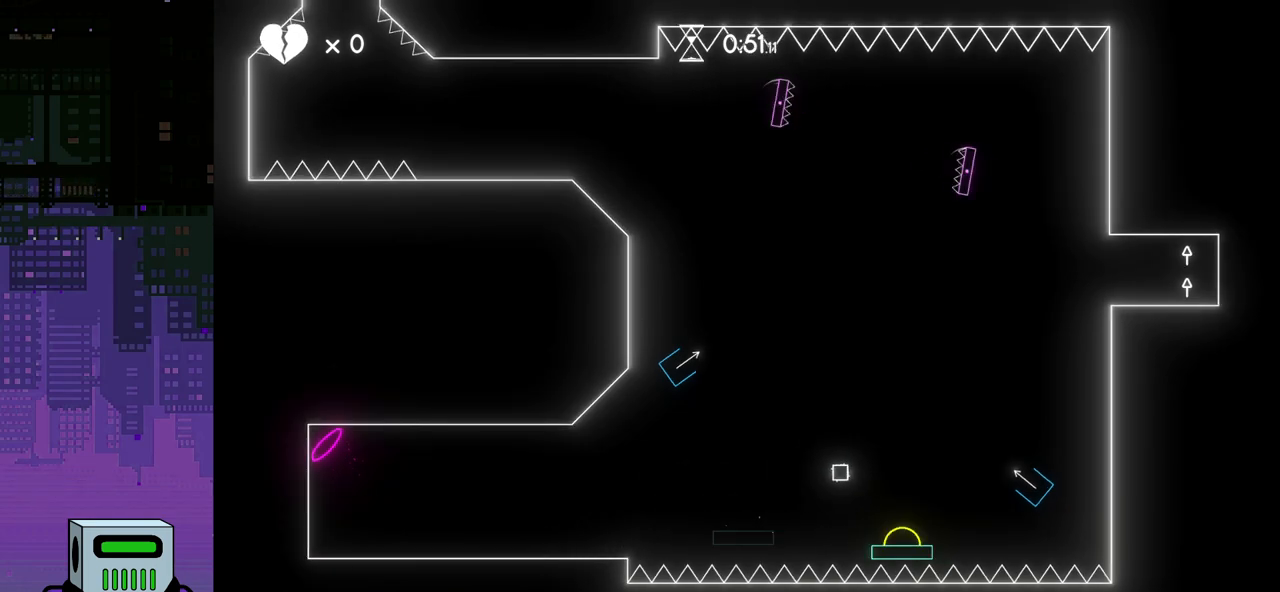
{"buttons": ["DPAD_RIGHT"], "events": []}
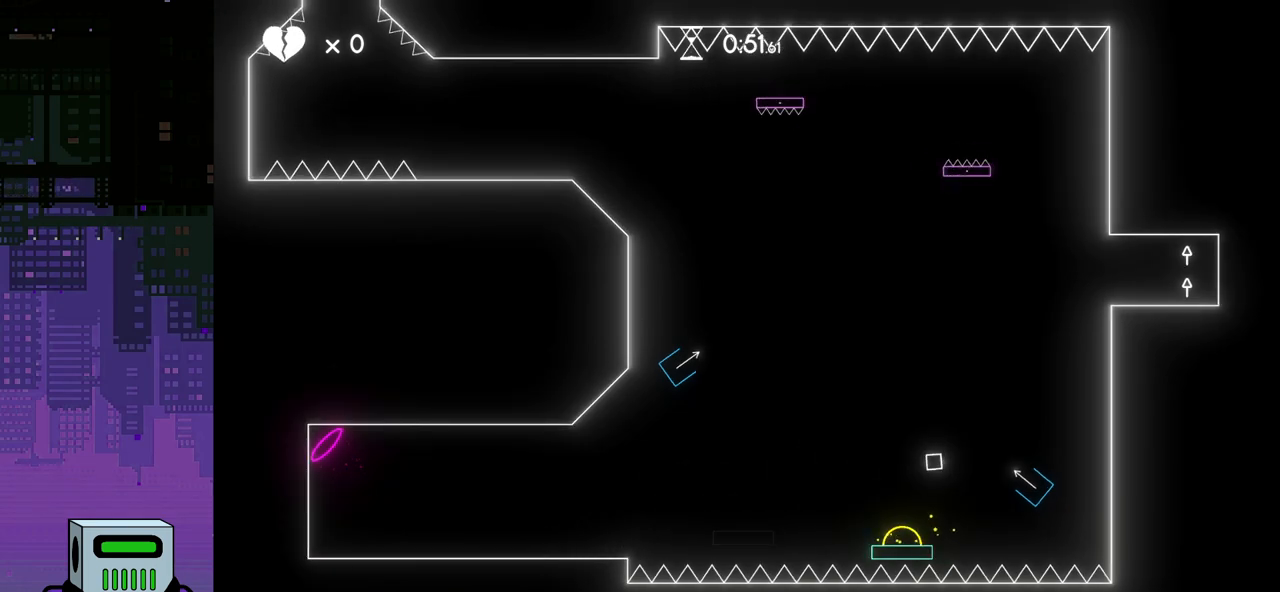
{"buttons": [], "events": [[500, "DPAD_RIGHT", "up"]]}
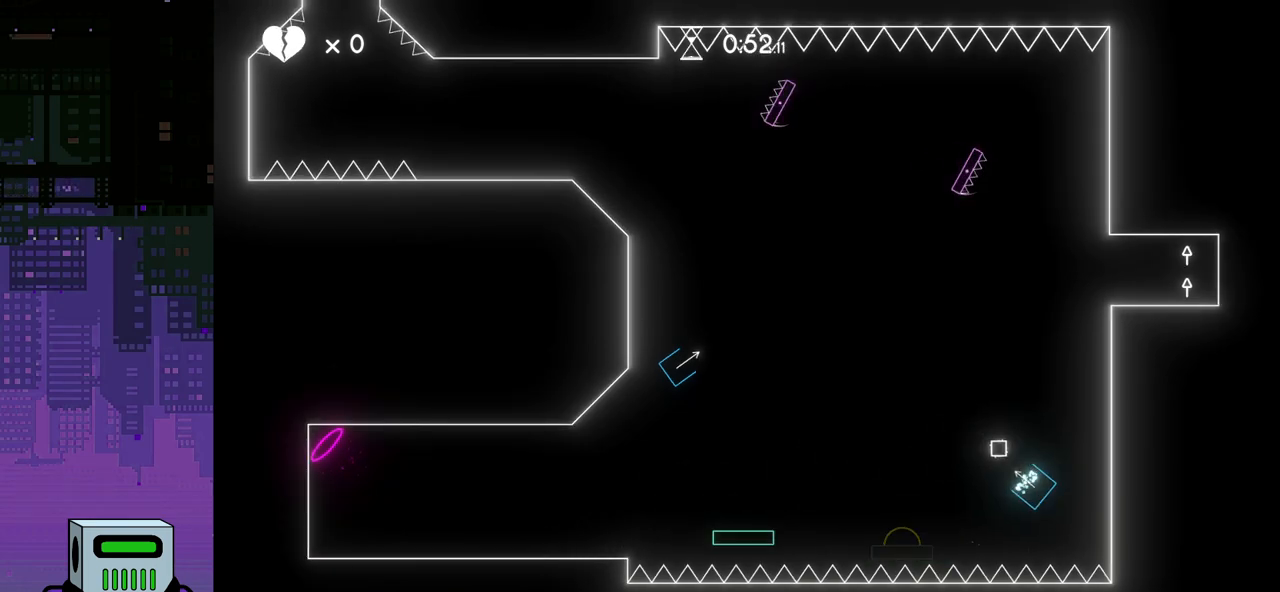
{"buttons": [], "events": []}
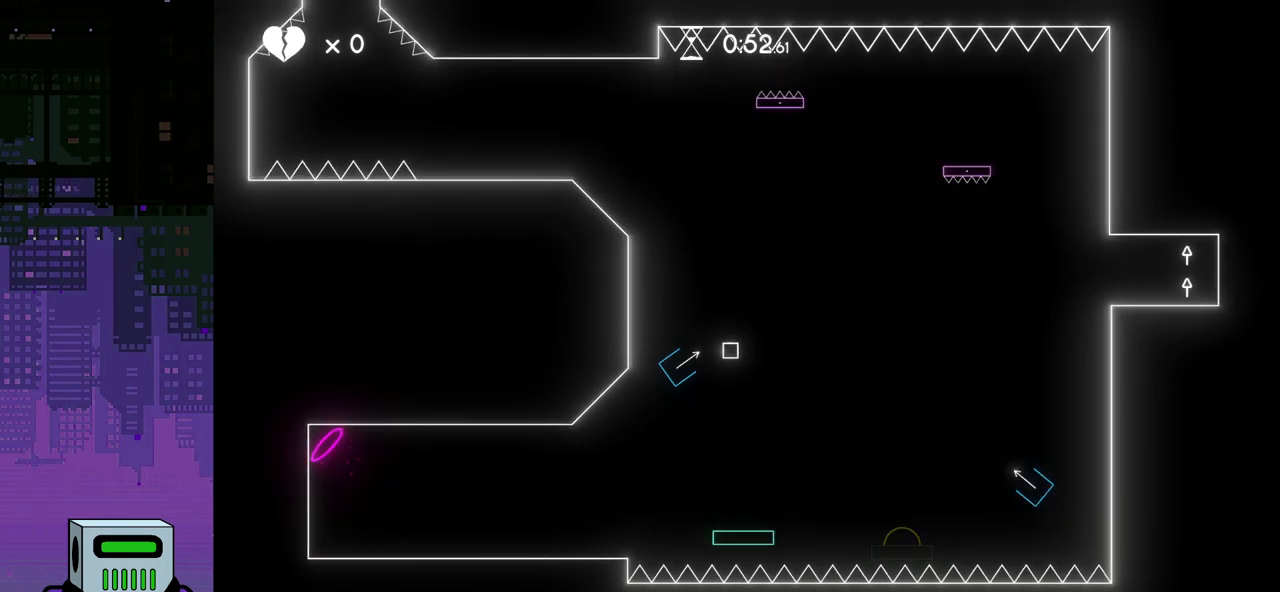
{"buttons": ["DPAD_RIGHT"], "events": [[150, "DPAD_RIGHT", "down"]]}
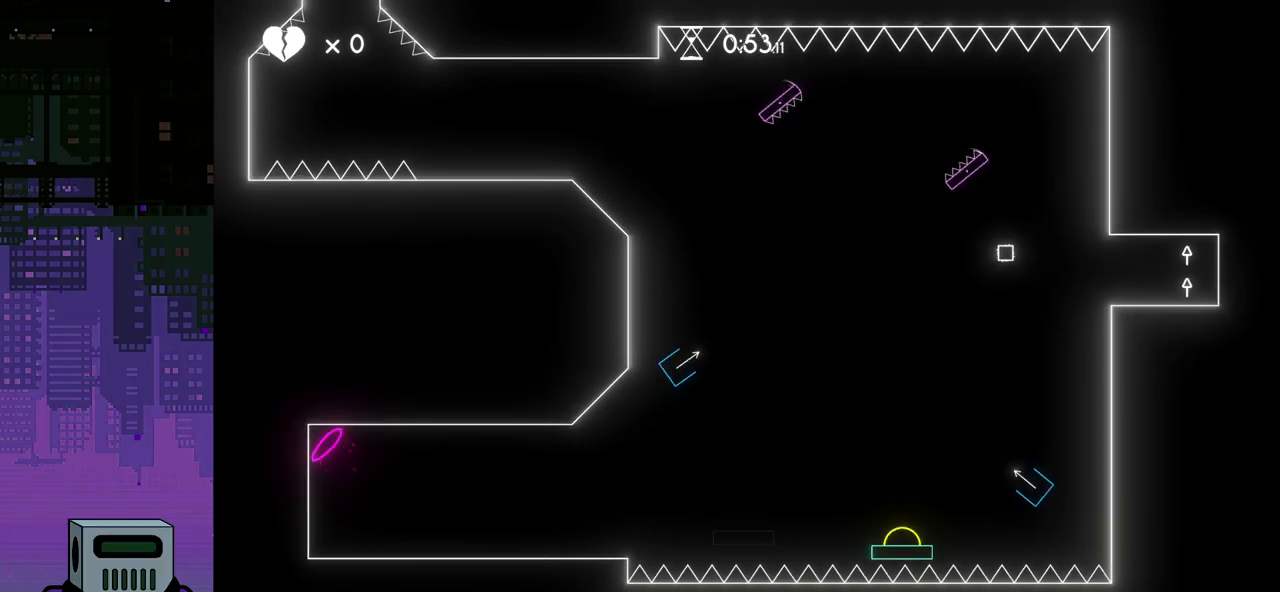
{"buttons": ["DPAD_LEFT"], "events": [[133, "DPAD_RIGHT", "up"], [317, "DPAD_LEFT", "down"]]}
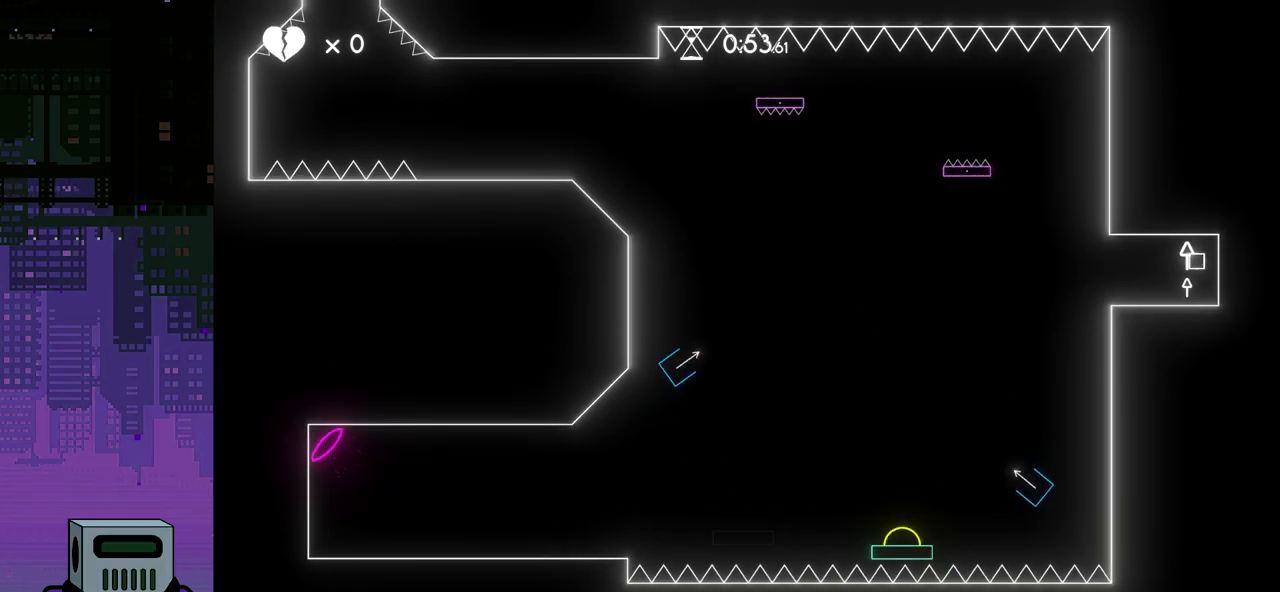
{"buttons": [], "events": [[283, "DPAD_LEFT", "up"]]}
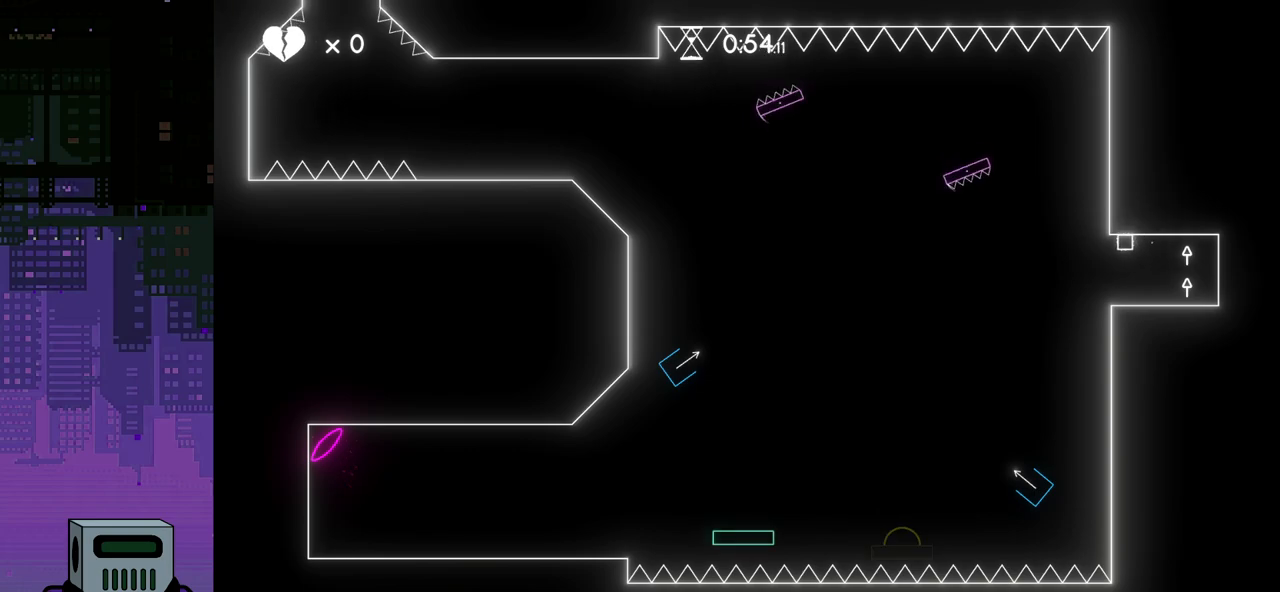
{"buttons": ["CROSS", "DPAD_LEFT"], "events": [[333, "DPAD_LEFT", "down"], [467, "CROSS", "down"]]}
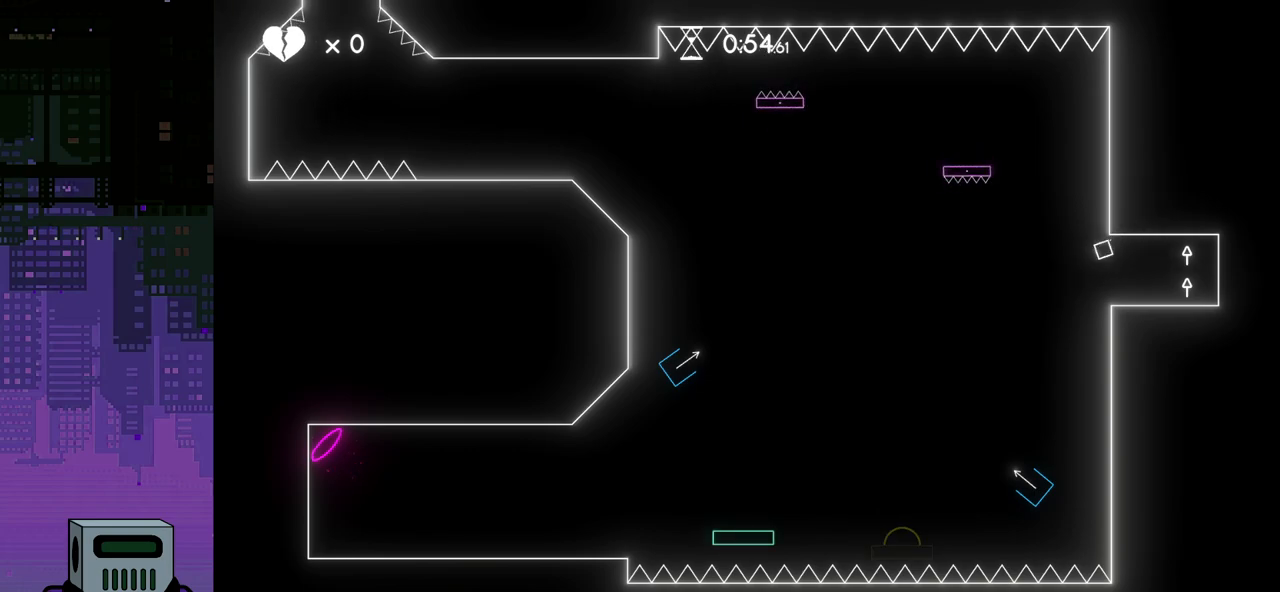
{"buttons": ["DPAD_LEFT"], "events": [[150, "CROSS", "up"]]}
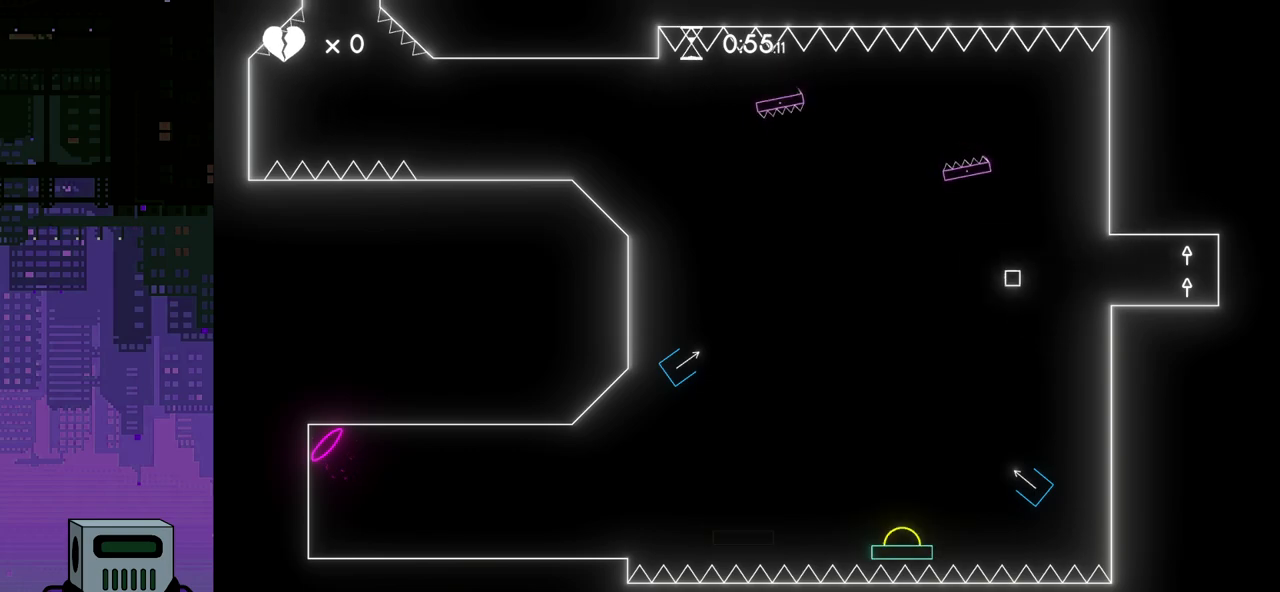
{"buttons": ["CROSS", "DPAD_LEFT"], "events": [[150, "DPAD_LEFT", "up"], [250, "DPAD_LEFT", "down"], [400, "CROSS", "down"]]}
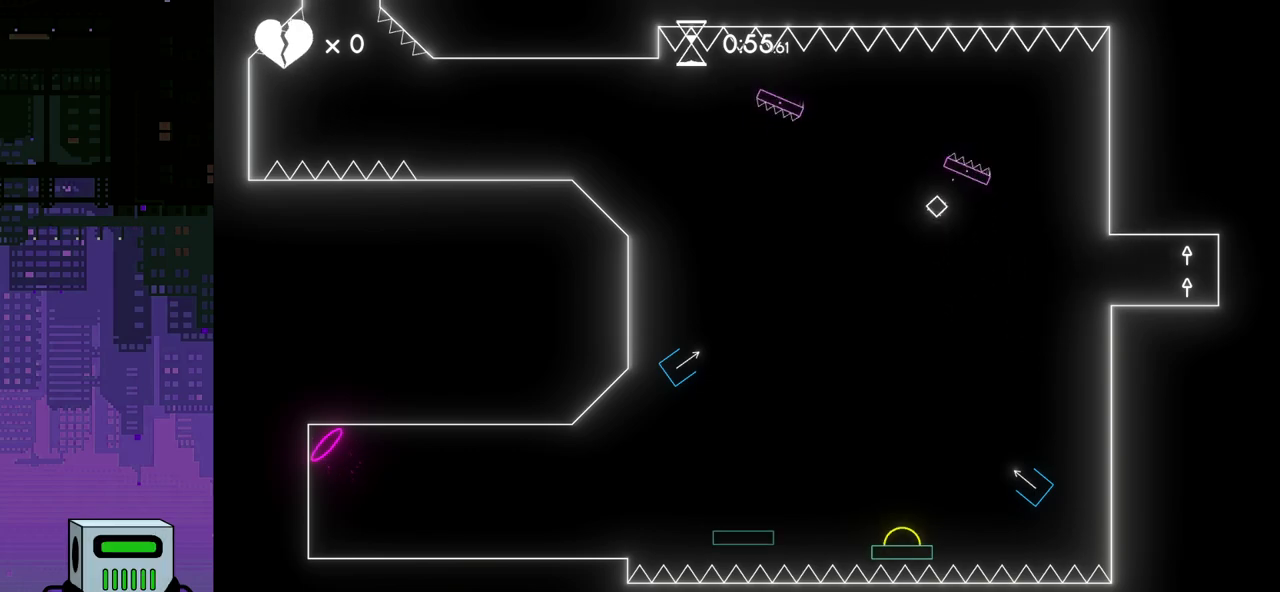
{"buttons": ["DPAD_LEFT"], "events": [[333, "CROSS", "up"]]}
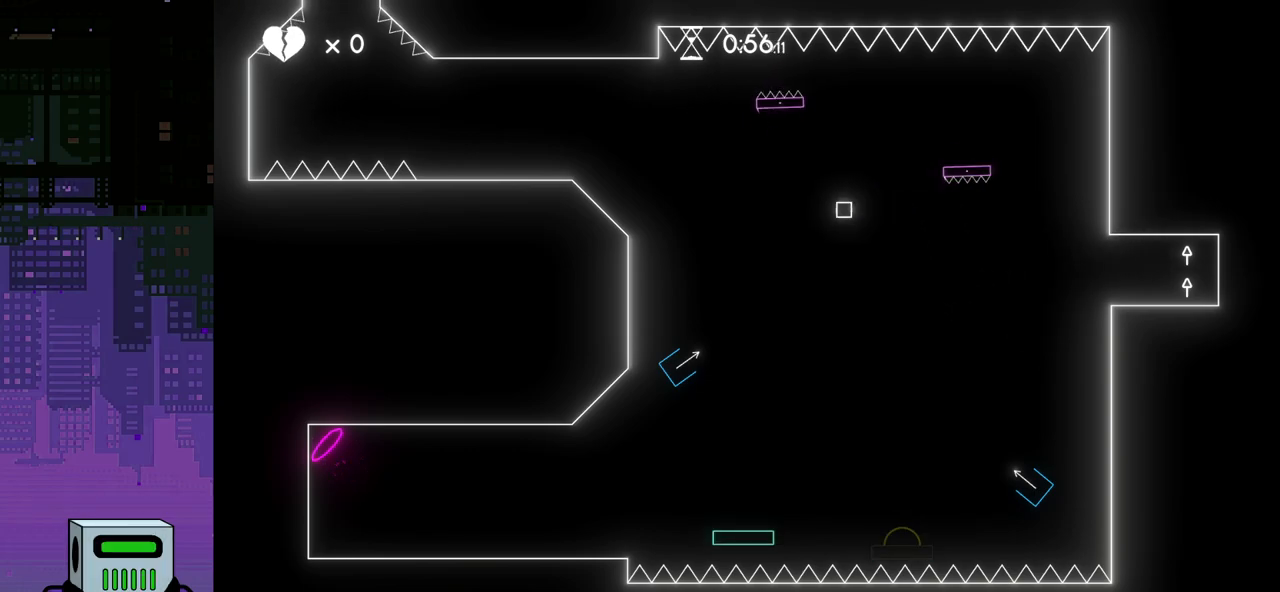
{"buttons": ["CROSS", "DPAD_LEFT"], "events": [[350, "CROSS", "down"]]}
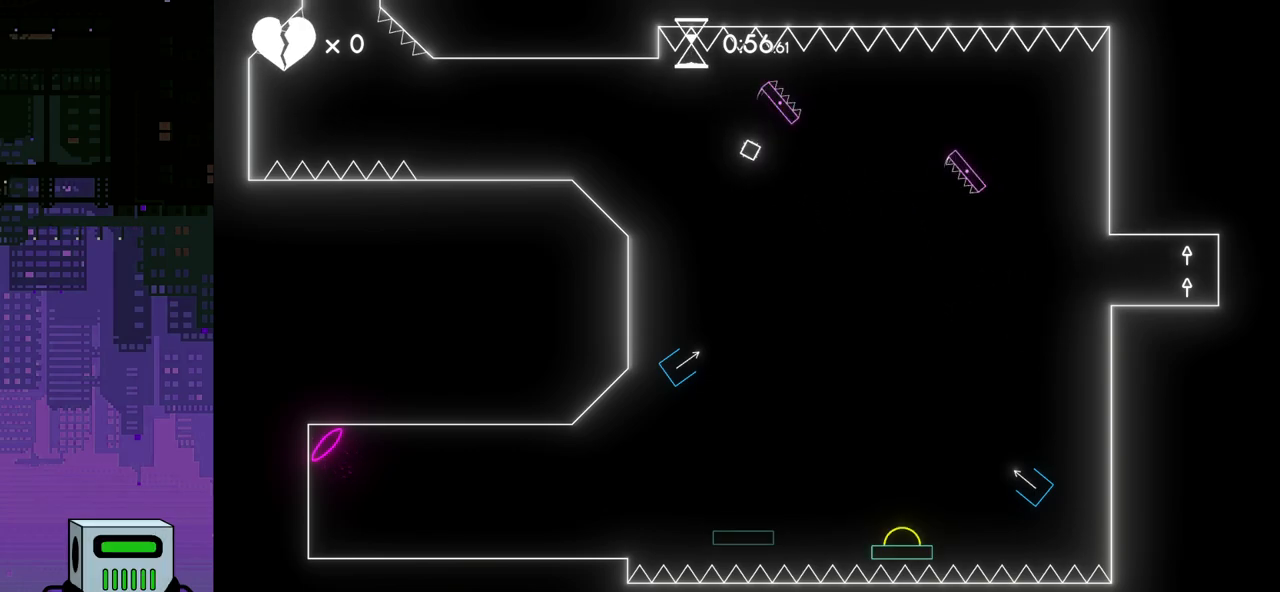
{"buttons": ["DPAD_LEFT"], "events": [[350, "CROSS", "up"]]}
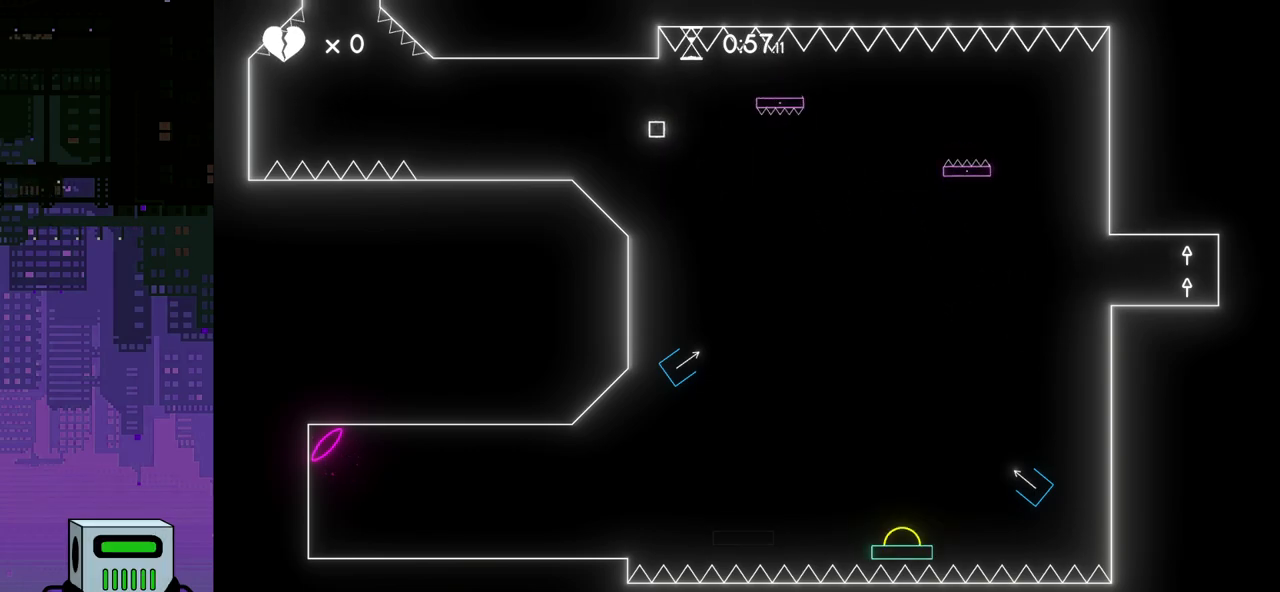
{"buttons": ["DPAD_LEFT"], "events": []}
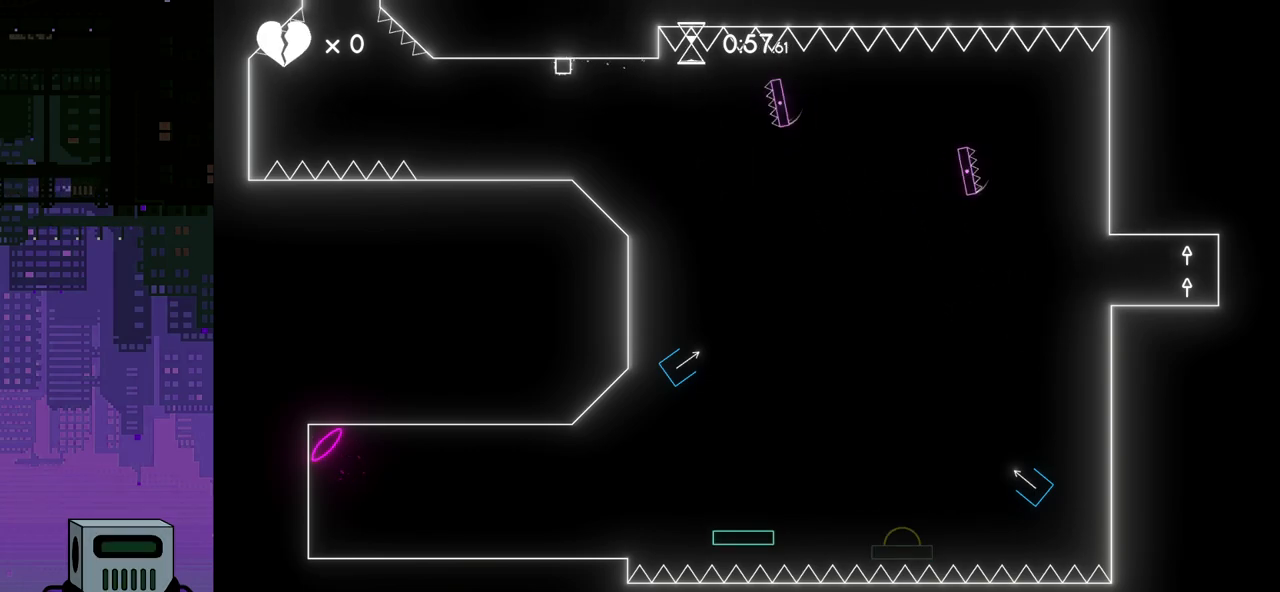
{"buttons": ["CROSS", "DPAD_LEFT"], "events": [[400, "CROSS", "down"]]}
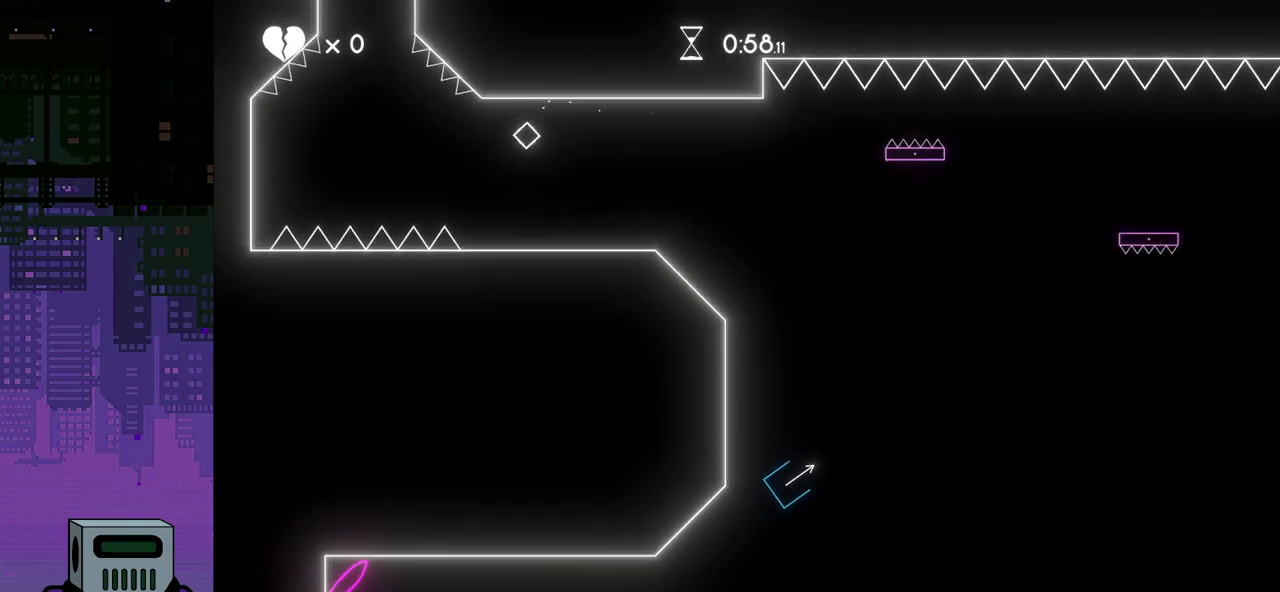
{"buttons": [], "events": [[250, "CROSS", "up"], [483, "DPAD_LEFT", "up"]]}
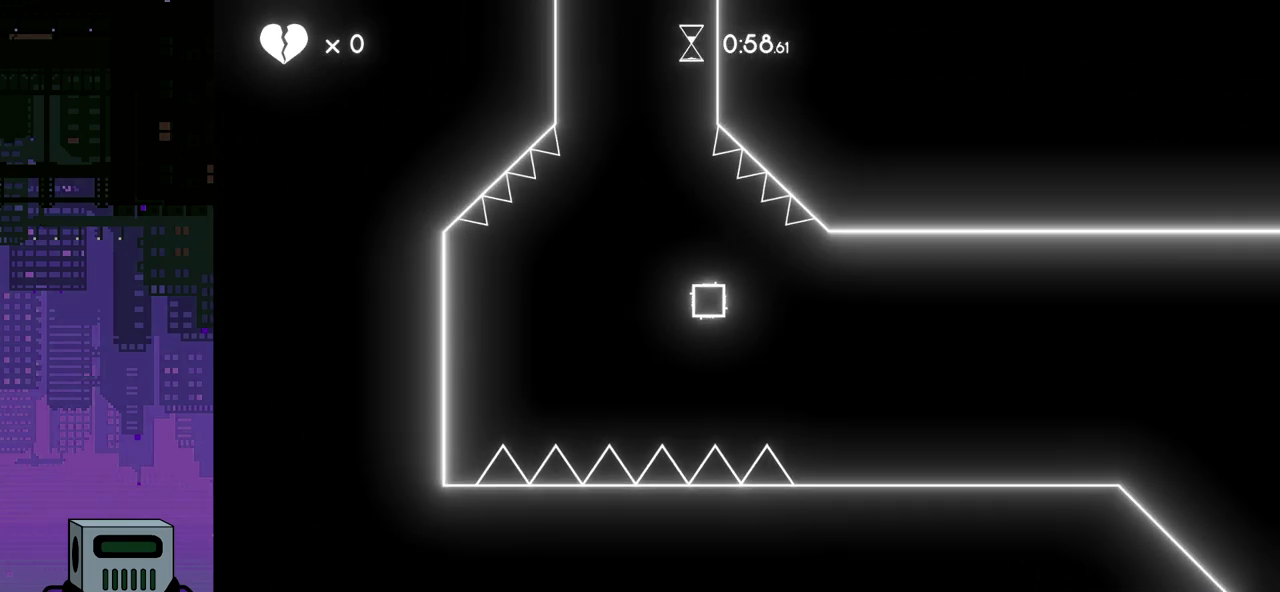
{"buttons": [], "events": []}
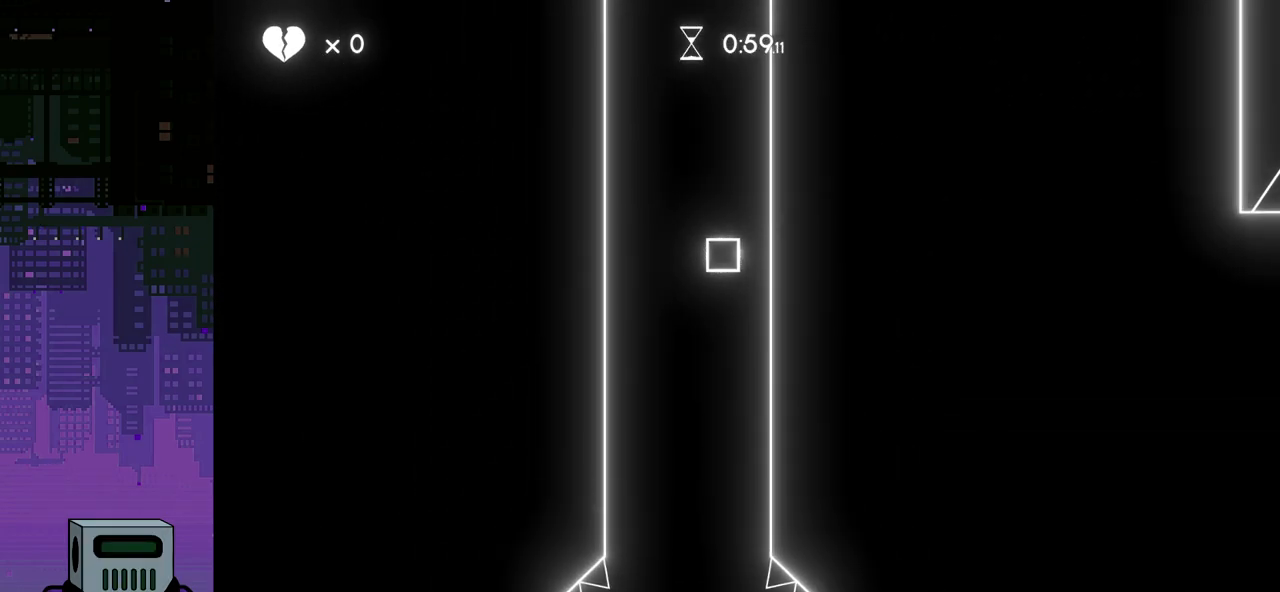
{"buttons": ["DPAD_RIGHT"], "events": [[250, "DPAD_RIGHT", "down"]]}
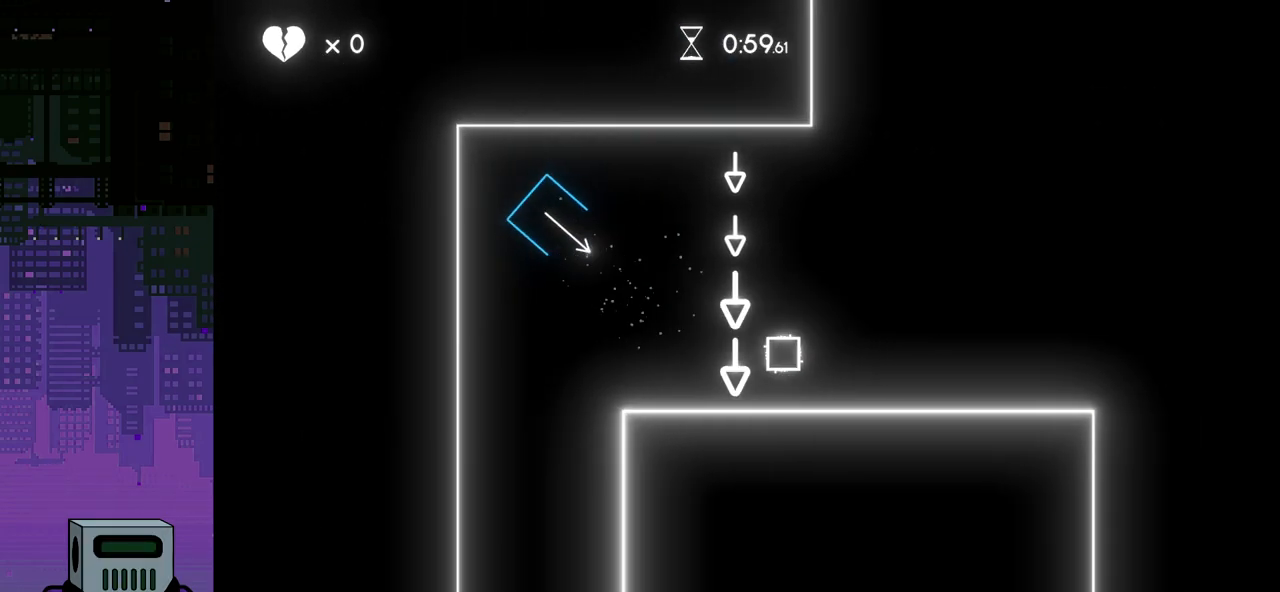
{"buttons": ["CROSS", "DPAD_RIGHT"], "events": [[300, "CROSS", "down"], [317, "DPAD_DOWN", "down"], [383, "DPAD_DOWN", "up"], [433, "DPAD_DOWN", "down"], [467, "DPAD_DOWN", "up"]]}
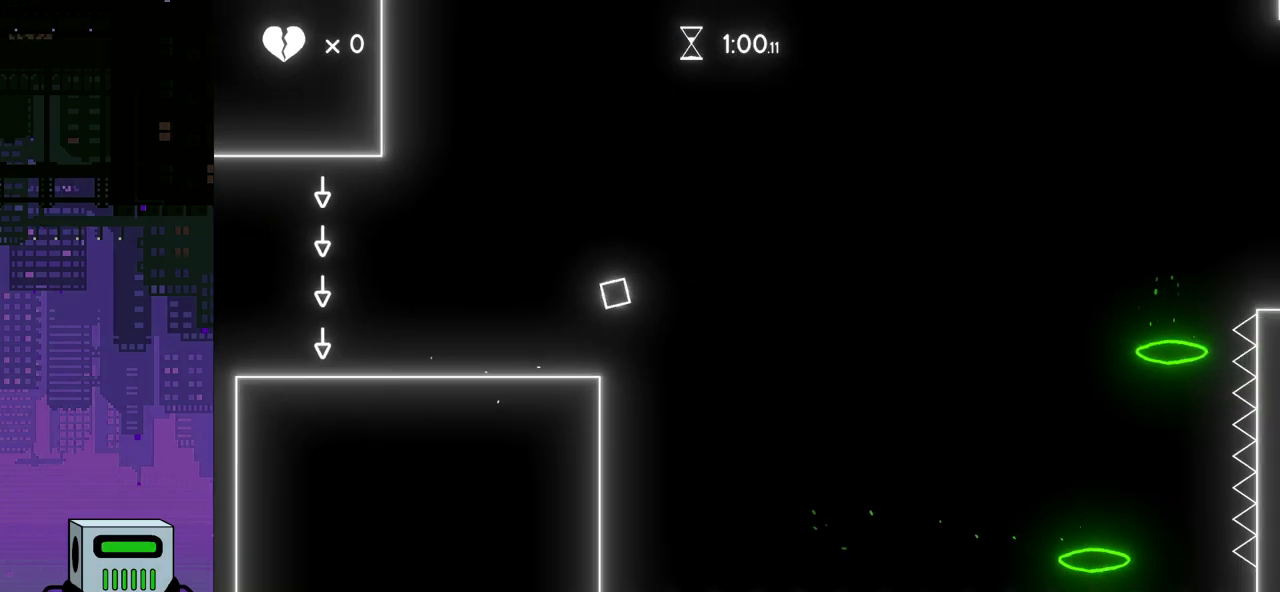
{"buttons": ["DPAD_RIGHT"], "events": [[433, "CROSS", "up"]]}
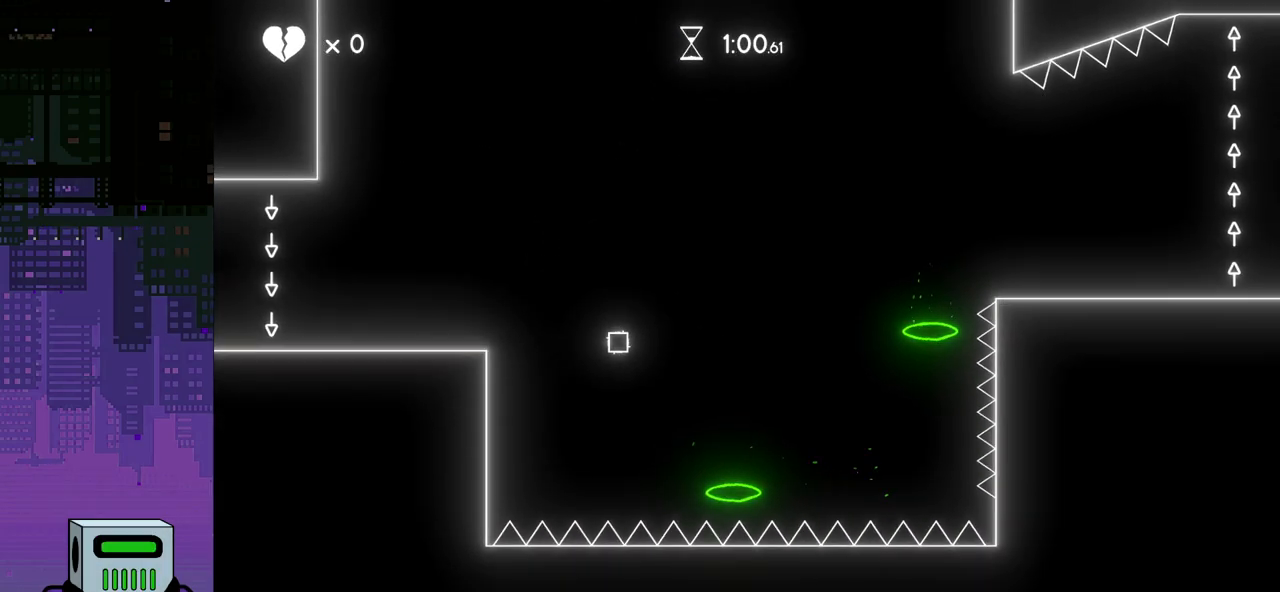
{"buttons": [], "events": [[250, "DPAD_RIGHT", "up"]]}
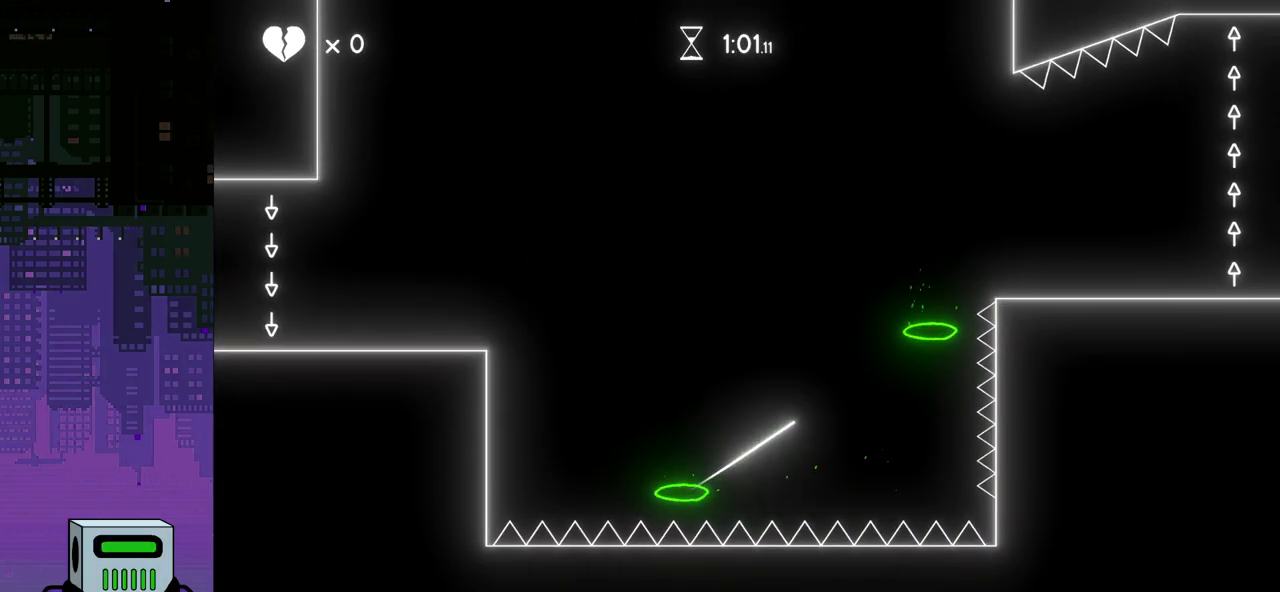
{"buttons": ["DPAD_RIGHT"], "events": [[100, "DPAD_RIGHT", "down"]]}
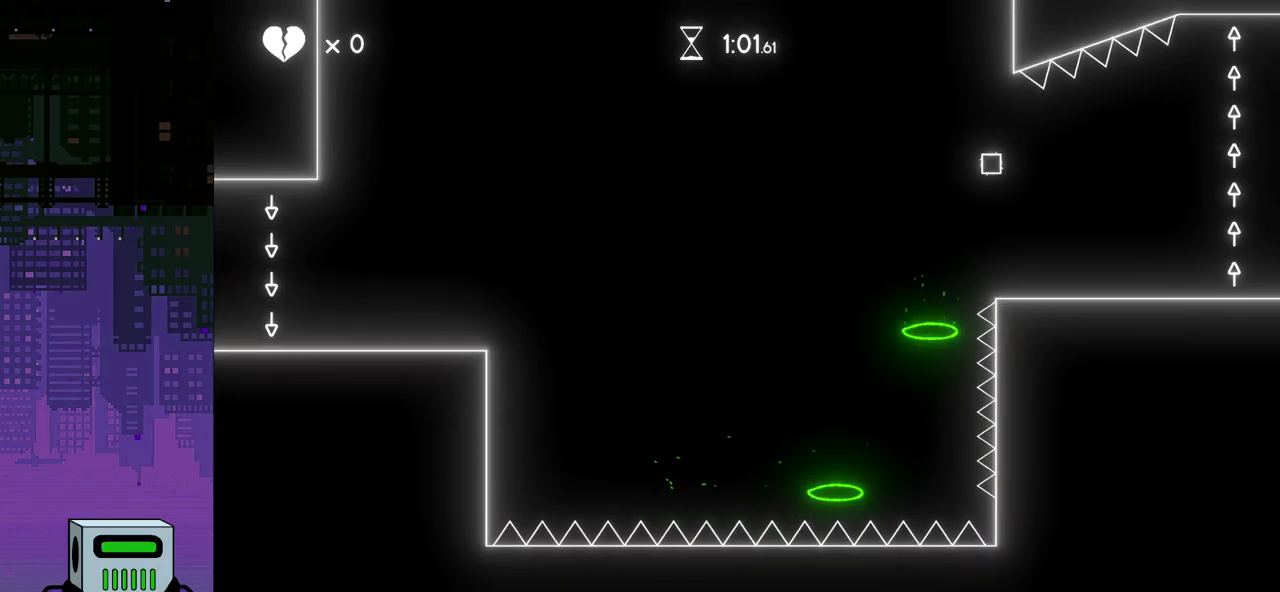
{"buttons": ["DPAD_RIGHT"], "events": []}